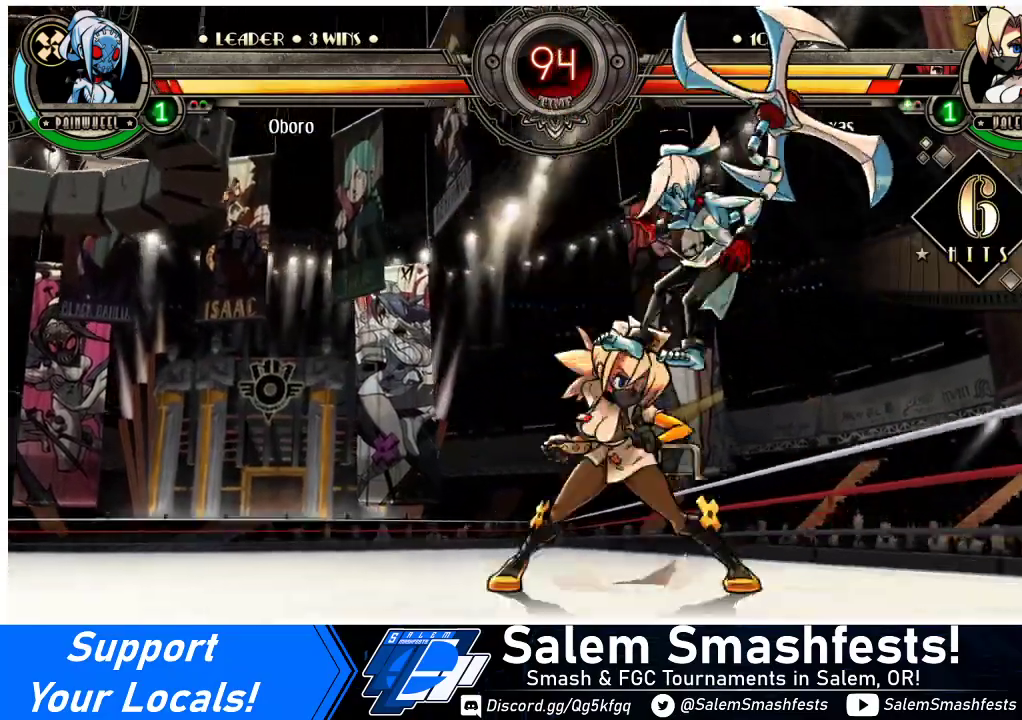
Gameplay with a controller (arcade stick); each line is a JSON object with the inputs held at the frame after it. "events" lists button and stick changes between this image and that frame as [ms after this image, input, new state], when the widget could be followed in between. Not read: L3 R3.
{"buttons": ["SQUARE"], "events": [[133, "SQUARE", "down"], [200, "DPAD_RIGHT", "up"], [233, "SQUARE", "up"], [300, "SQUARE", "down"], [400, "SQUARE", "up"], [500, "SQUARE", "down"]]}
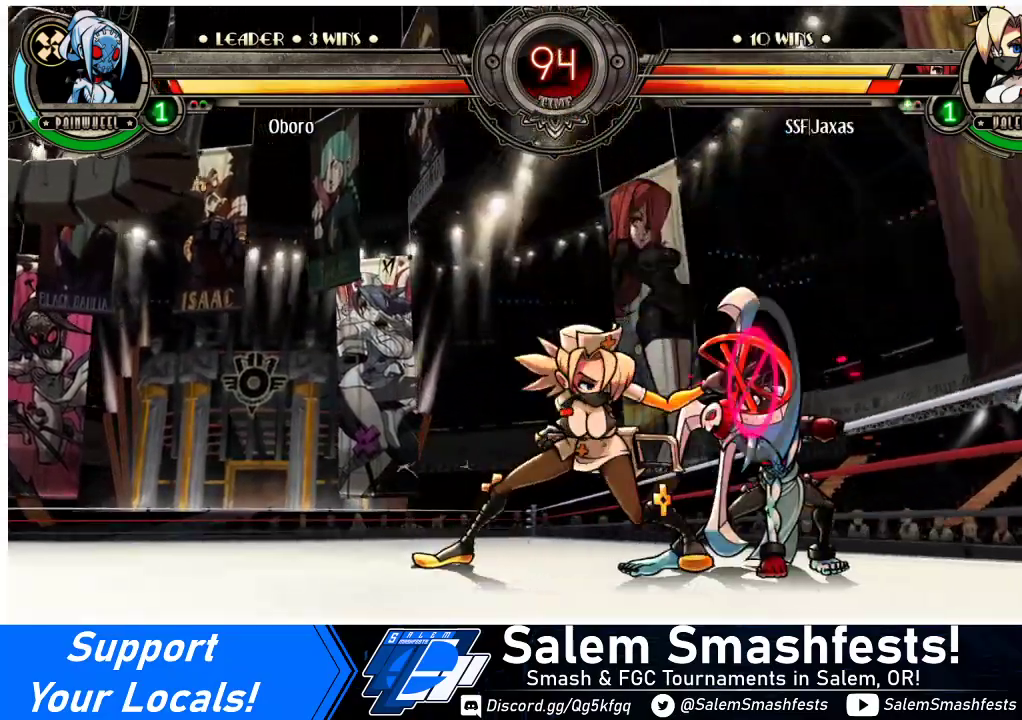
{"buttons": [], "events": [[67, "SQUARE", "up"], [300, "TRIANGLE", "down"], [400, "TRIANGLE", "up"]]}
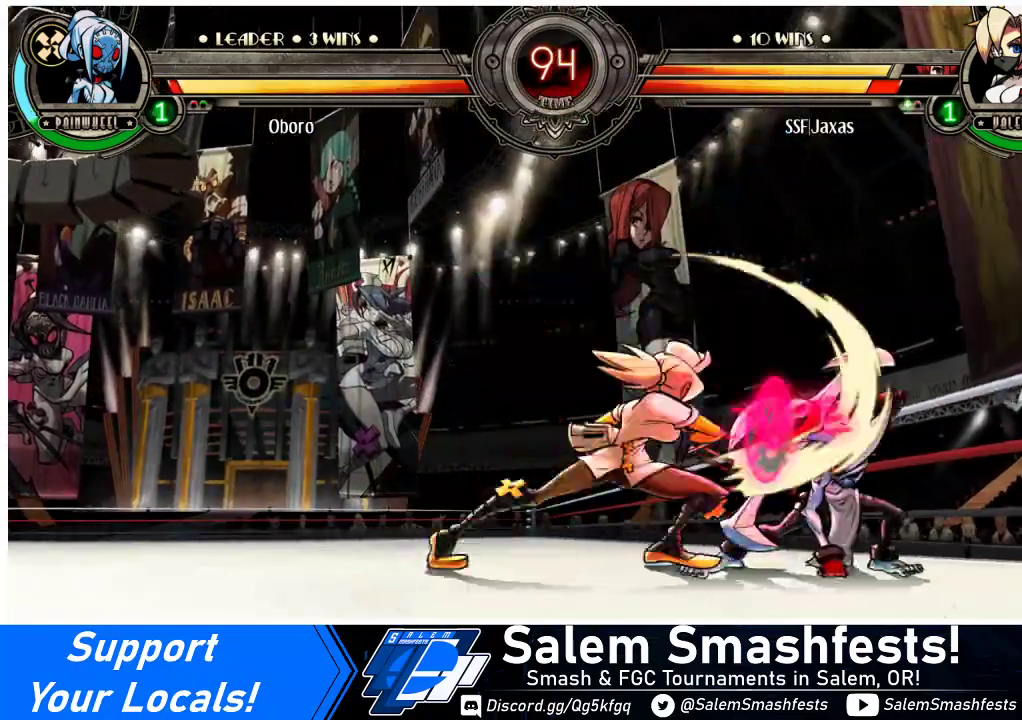
{"buttons": [], "events": []}
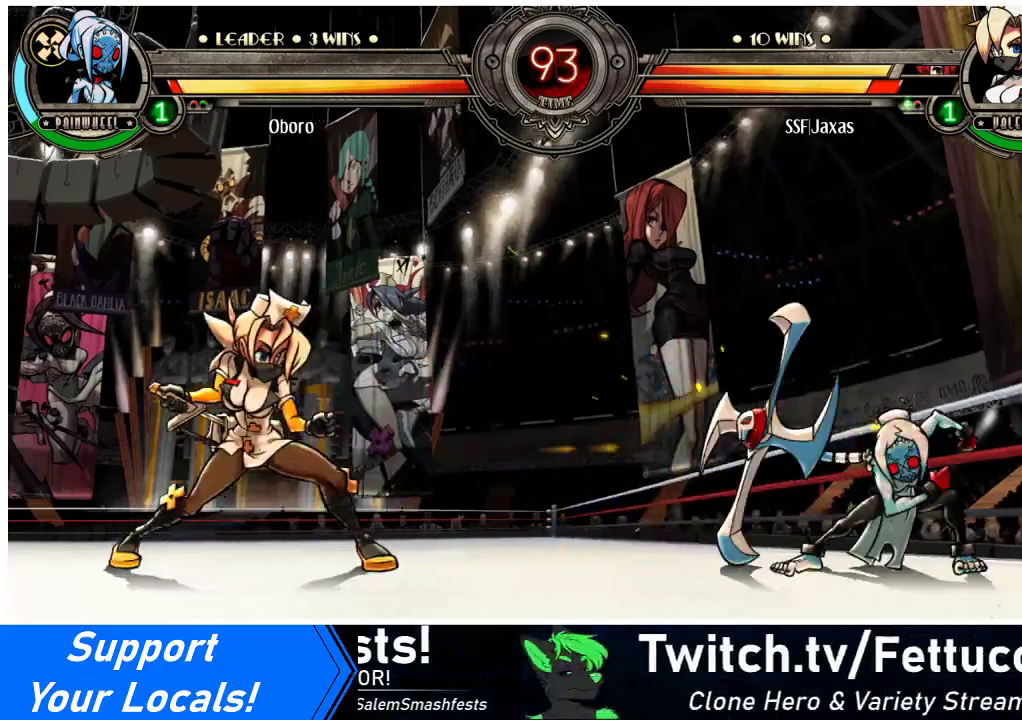
{"buttons": [], "events": [[167, "DPAD_LEFT", "down"], [233, "DPAD_LEFT", "up"], [267, "DPAD_LEFT", "down"], [367, "DPAD_UP", "down"], [400, "DPAD_LEFT", "up"], [500, "DPAD_UP", "up"]]}
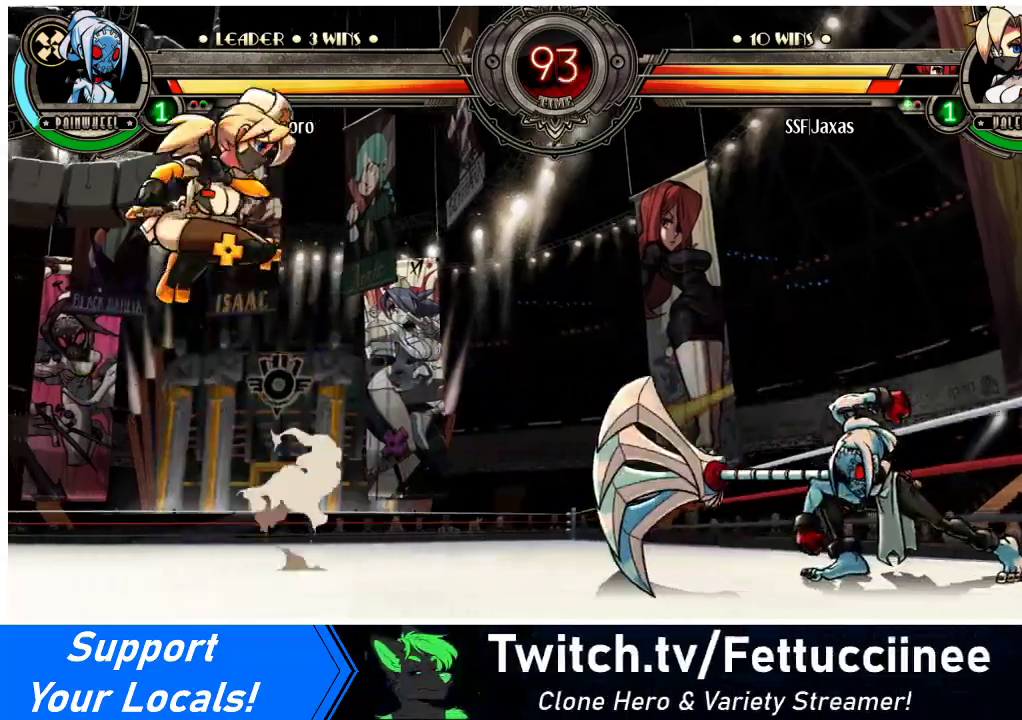
{"buttons": [], "events": [[67, "DPAD_DOWN", "down"], [67, "DPAD_RIGHT", "down"], [133, "DPAD_DOWN", "up"], [167, "DPAD_RIGHT", "up"], [167, "R1", "down"], [200, "R1", "up"]]}
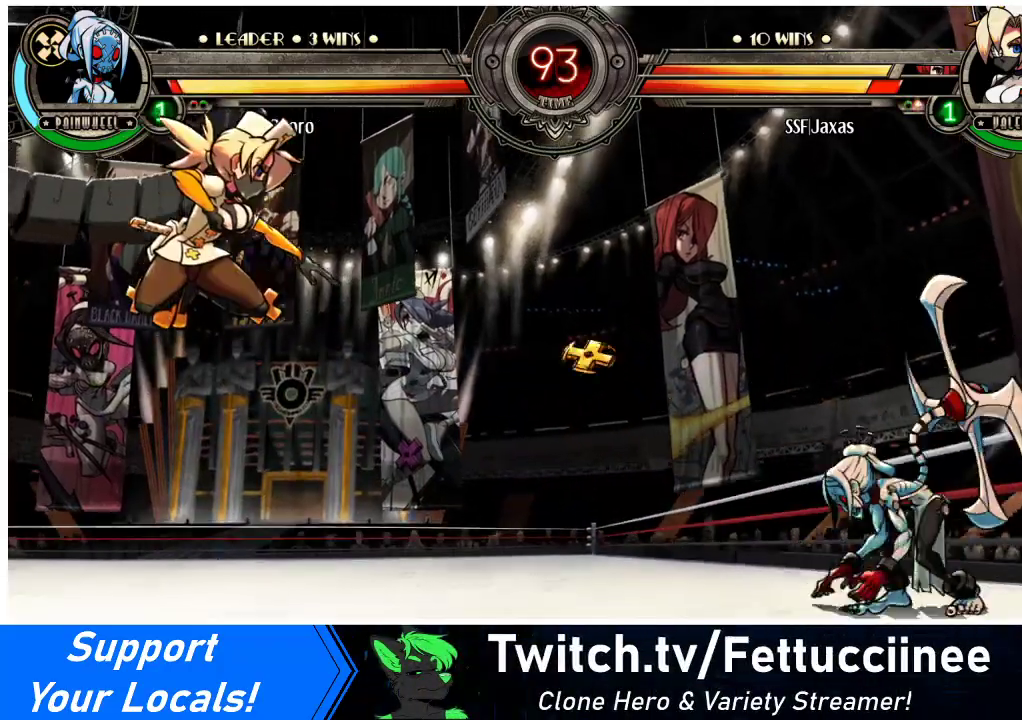
{"buttons": ["SQUARE"], "events": [[367, "DPAD_DOWN", "down"], [433, "DPAD_DOWN", "up"], [433, "DPAD_LEFT", "down"], [467, "SQUARE", "down"], [500, "DPAD_LEFT", "up"]]}
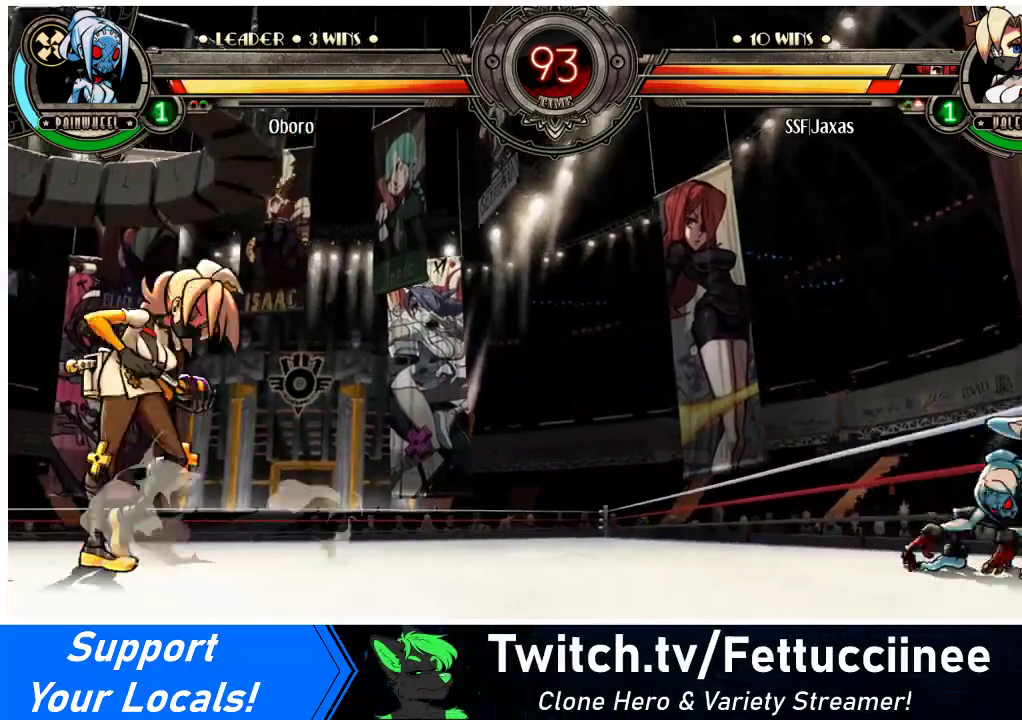
{"buttons": ["DPAD_LEFT"], "events": [[333, "SQUARE", "up"], [367, "DPAD_LEFT", "down"]]}
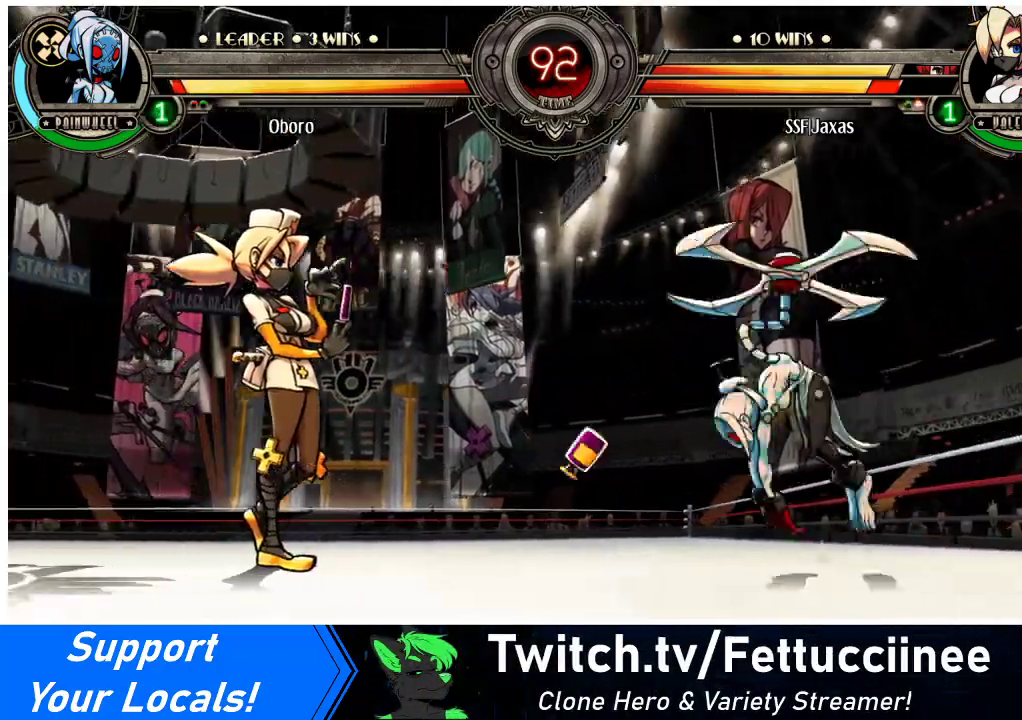
{"buttons": ["DPAD_LEFT"], "events": [[233, "DPAD_UP", "down"], [400, "DPAD_UP", "up"]]}
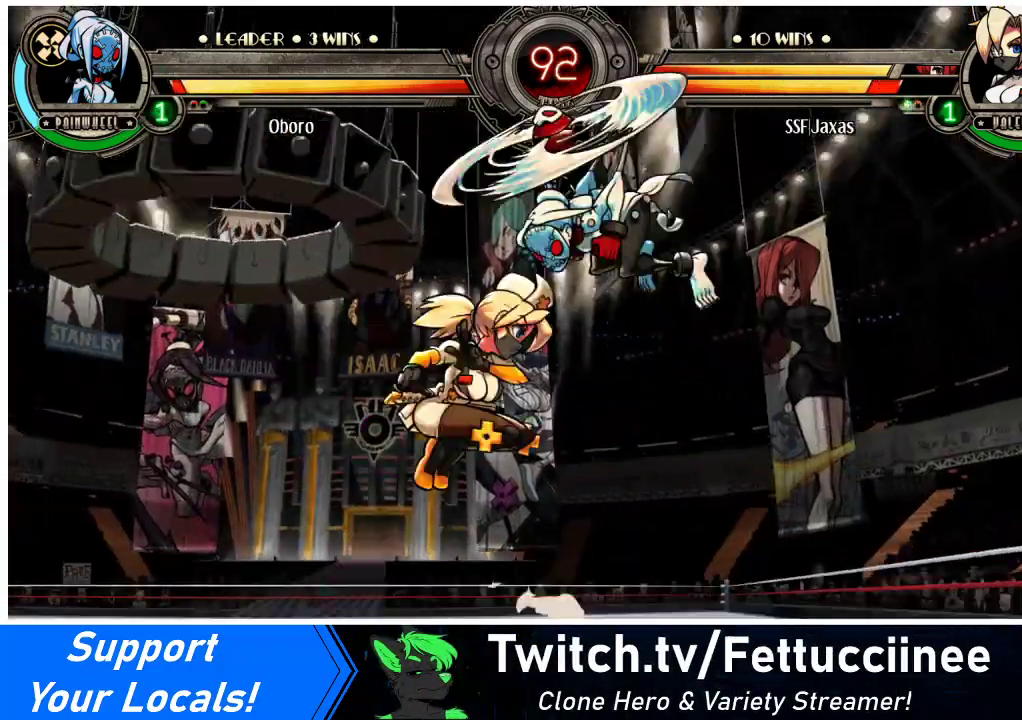
{"buttons": ["DPAD_LEFT"], "events": [[200, "L1", "down"], [267, "L1", "up"]]}
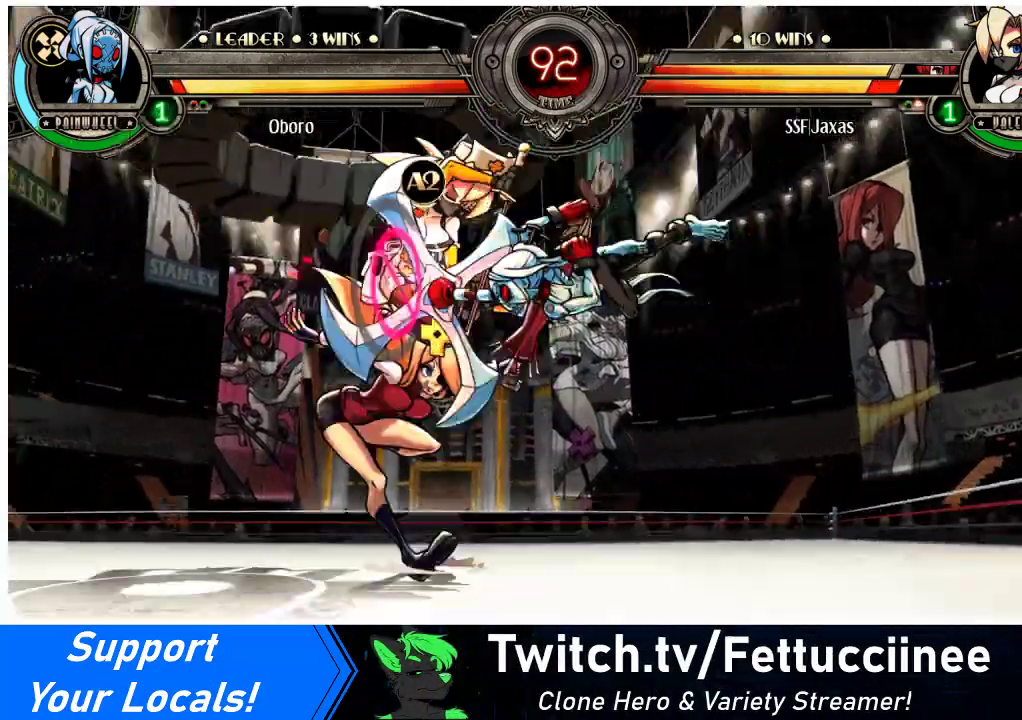
{"buttons": ["DPAD_DOWN", "DPAD_LEFT"], "events": [[300, "DPAD_DOWN", "down"], [433, "SQUARE", "down"], [433, "TRIANGLE", "down"], [500, "SQUARE", "up"], [500, "TRIANGLE", "up"]]}
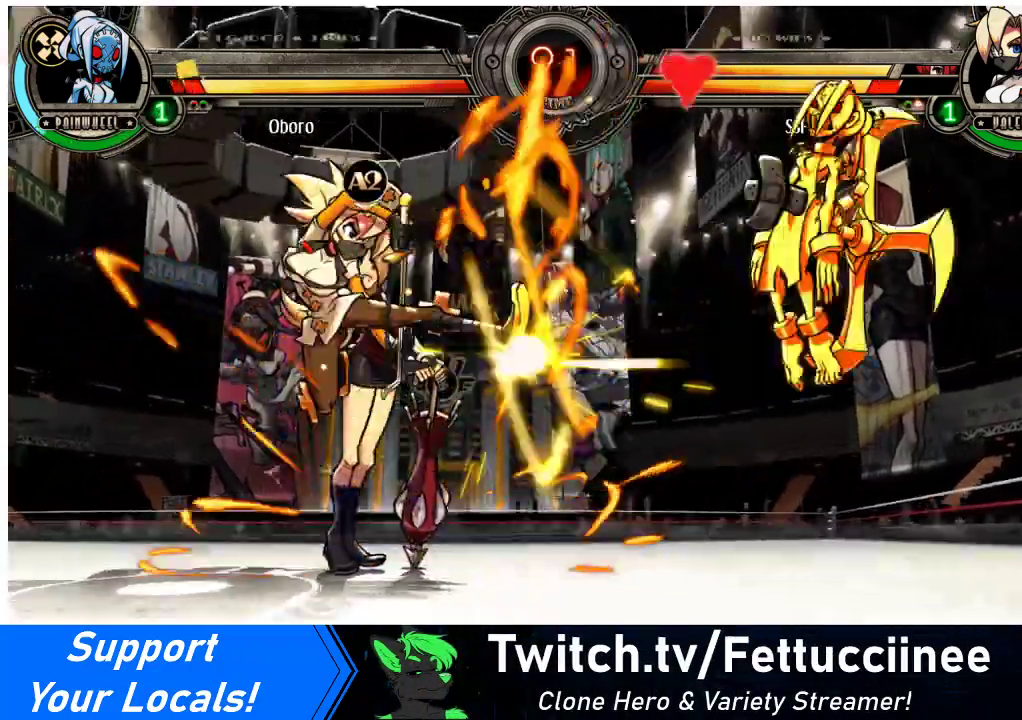
{"buttons": ["DPAD_RIGHT"], "events": [[200, "DPAD_DOWN", "up"], [233, "DPAD_LEFT", "up"], [267, "DPAD_RIGHT", "down"], [333, "DPAD_RIGHT", "up"], [400, "DPAD_RIGHT", "down"]]}
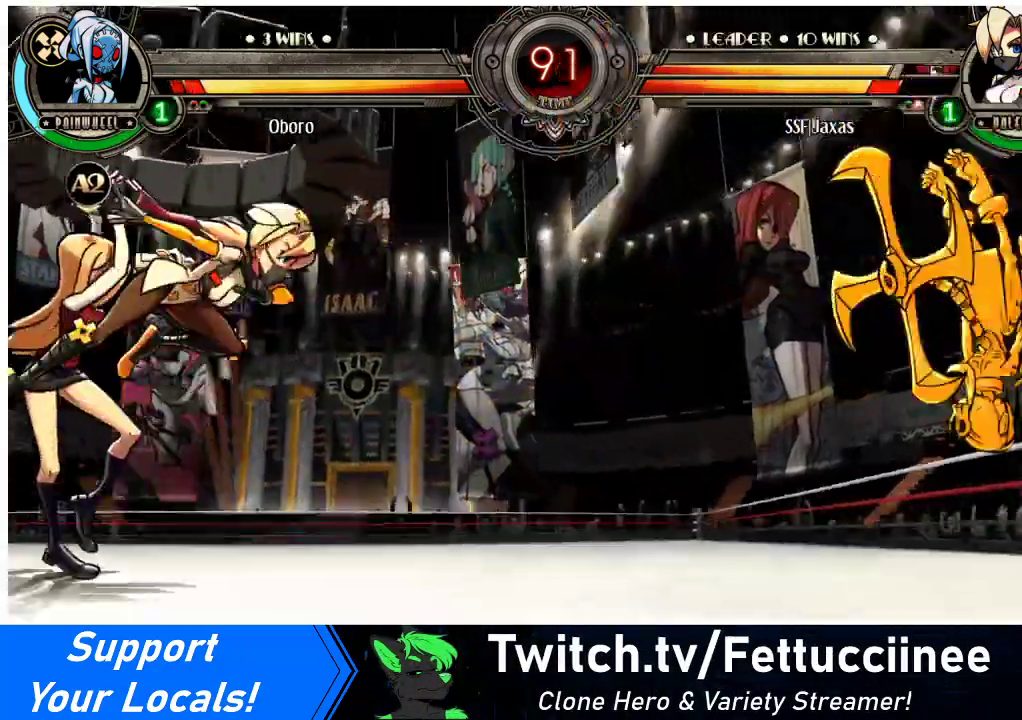
{"buttons": ["DPAD_RIGHT"], "events": []}
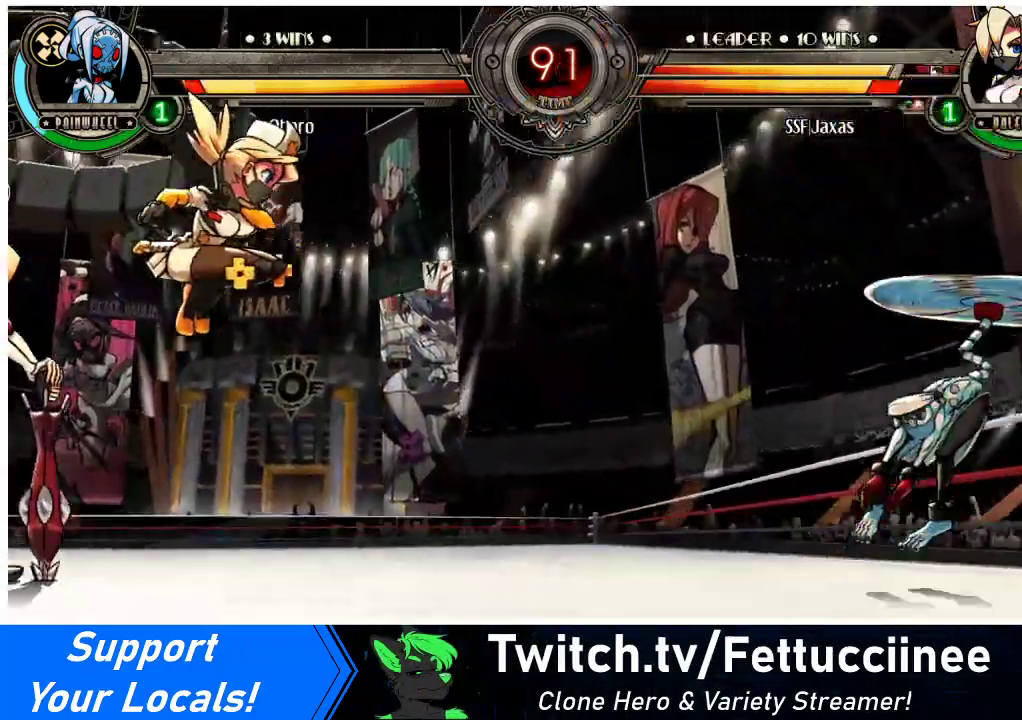
{"buttons": [], "events": [[67, "DPAD_RIGHT", "up"], [200, "DPAD_LEFT", "down"], [333, "DPAD_UP", "down"], [467, "DPAD_UP", "up"], [500, "DPAD_LEFT", "up"]]}
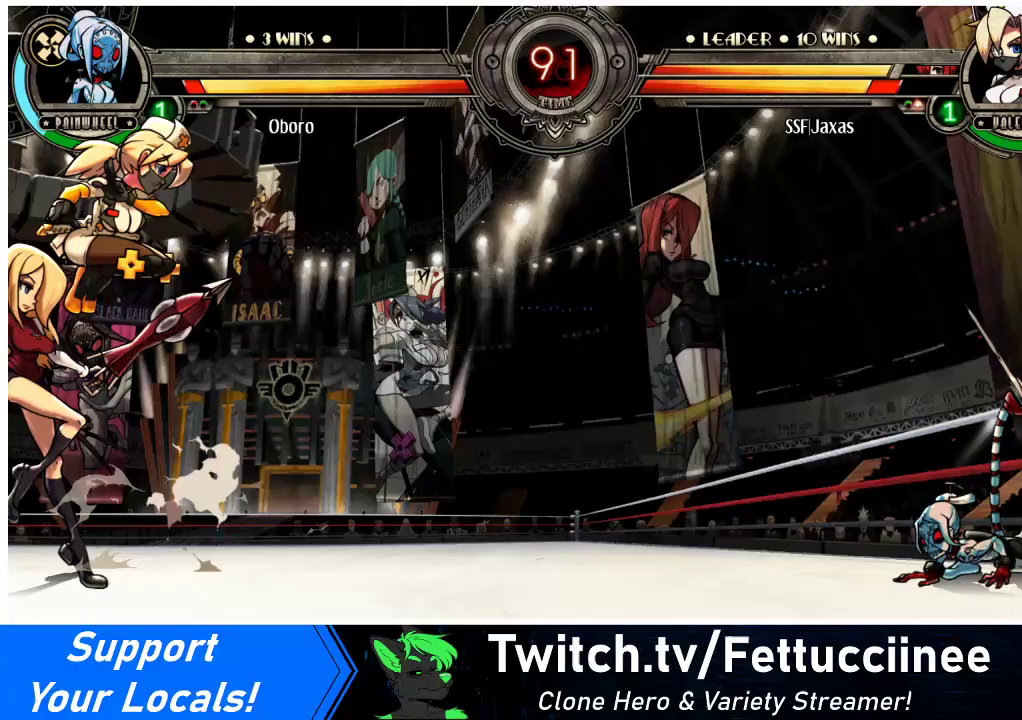
{"buttons": ["R1"], "events": [[33, "DPAD_RIGHT", "down"], [100, "DPAD_RIGHT", "up"], [167, "DPAD_RIGHT", "down"], [267, "DPAD_RIGHT", "up"], [300, "DPAD_DOWN", "down"], [367, "DPAD_RIGHT", "down"], [400, "DPAD_DOWN", "up"], [400, "R1", "down"], [433, "DPAD_RIGHT", "up"]]}
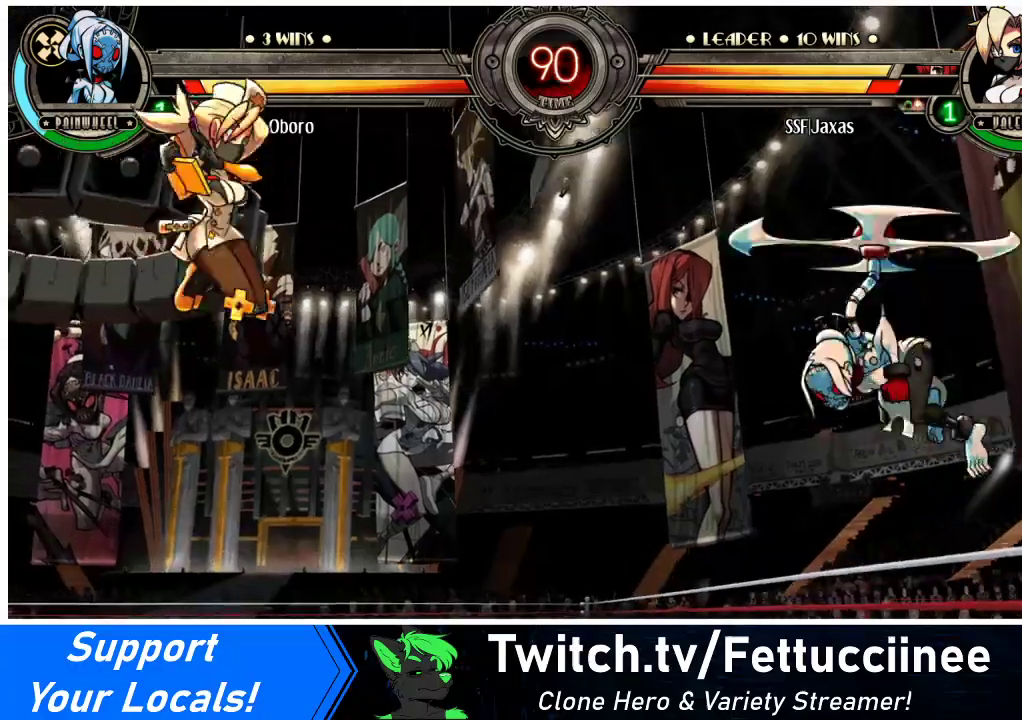
{"buttons": [], "events": [[200, "DPAD_LEFT", "down"], [433, "DPAD_LEFT", "up"], [433, "R1", "up"]]}
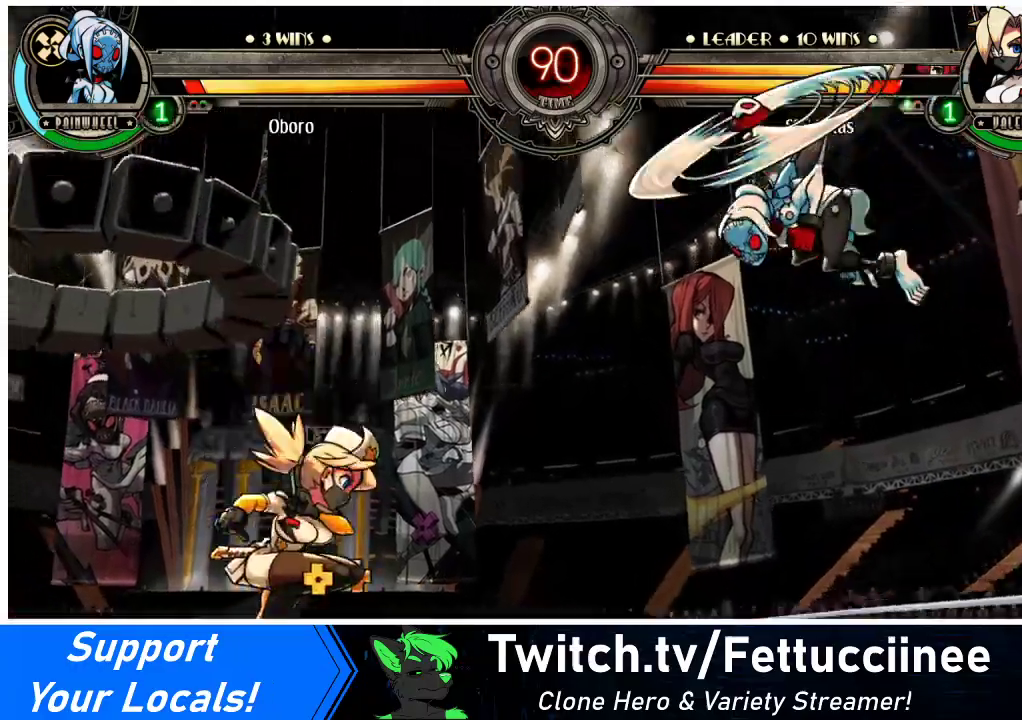
{"buttons": ["DPAD_RIGHT"], "events": [[67, "DPAD_RIGHT", "down"], [167, "DPAD_RIGHT", "up"], [200, "DPAD_RIGHT", "down"], [233, "DPAD_UP", "down"], [367, "CROSS", "down"], [367, "DPAD_UP", "up"], [367, "SQUARE", "down"], [433, "CROSS", "up"], [433, "SQUARE", "up"]]}
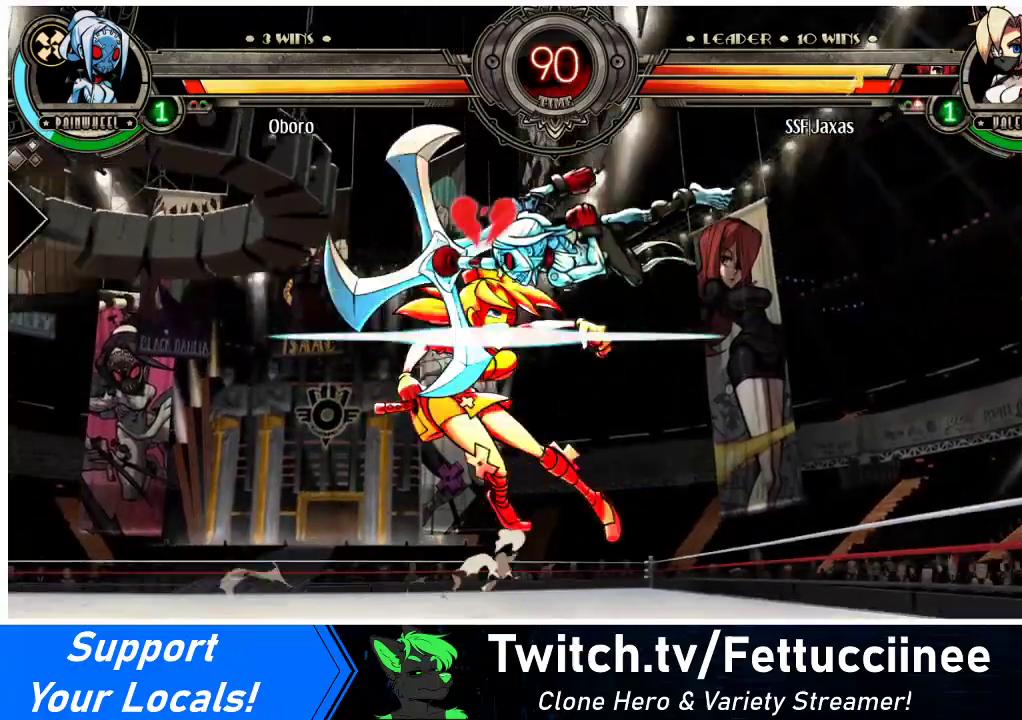
{"buttons": ["DPAD_LEFT"], "events": [[133, "DPAD_RIGHT", "up"], [167, "DPAD_DOWN", "down"], [167, "DPAD_LEFT", "down"], [333, "DPAD_DOWN", "up"]]}
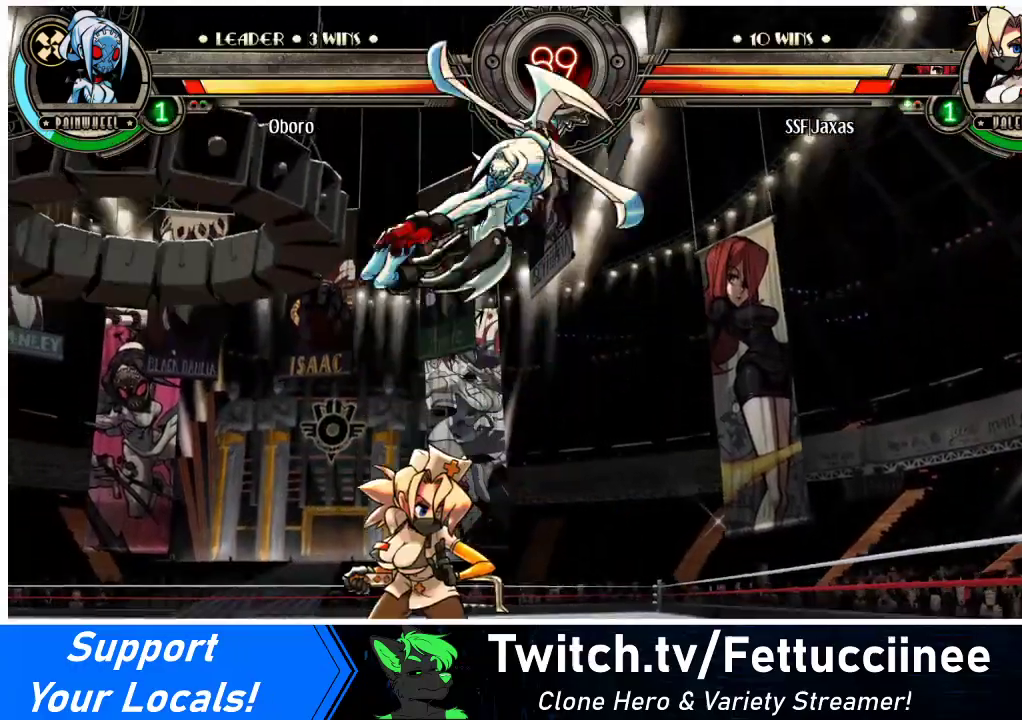
{"buttons": ["DPAD_DOWN", "DPAD_LEFT"], "events": [[200, "DPAD_DOWN", "down"], [233, "CROSS", "down"], [267, "DPAD_LEFT", "up"], [400, "CROSS", "up"], [433, "DPAD_LEFT", "down"]]}
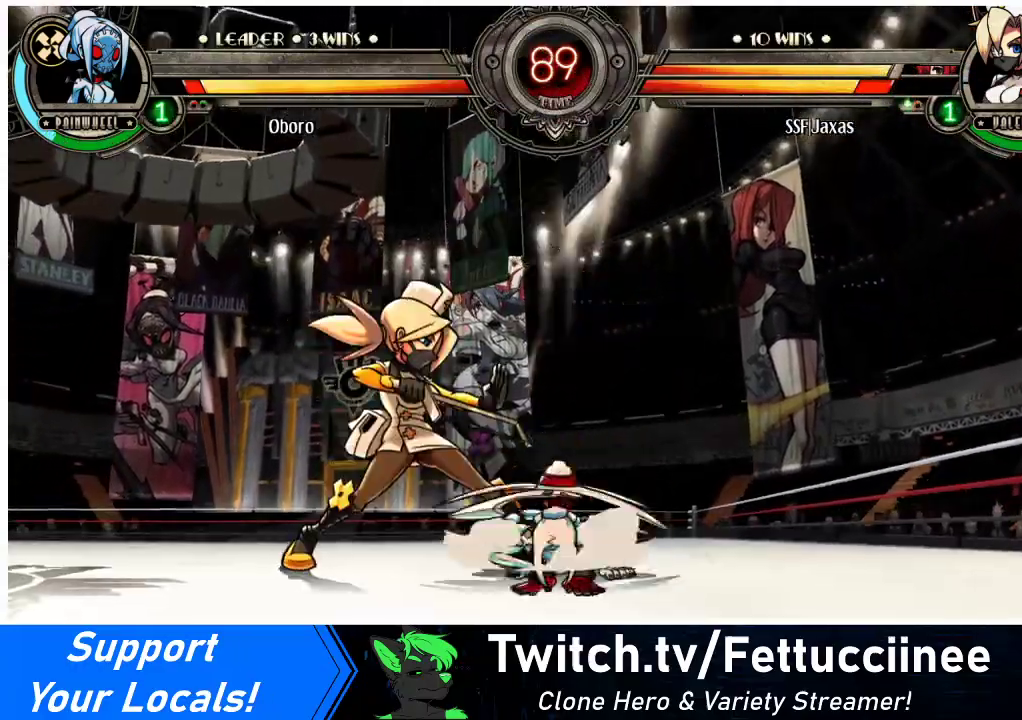
{"buttons": ["DPAD_LEFT"], "events": [[67, "CROSS", "down"], [200, "CROSS", "up"], [367, "CIRCLE", "down"], [467, "CIRCLE", "up"], [500, "DPAD_DOWN", "up"]]}
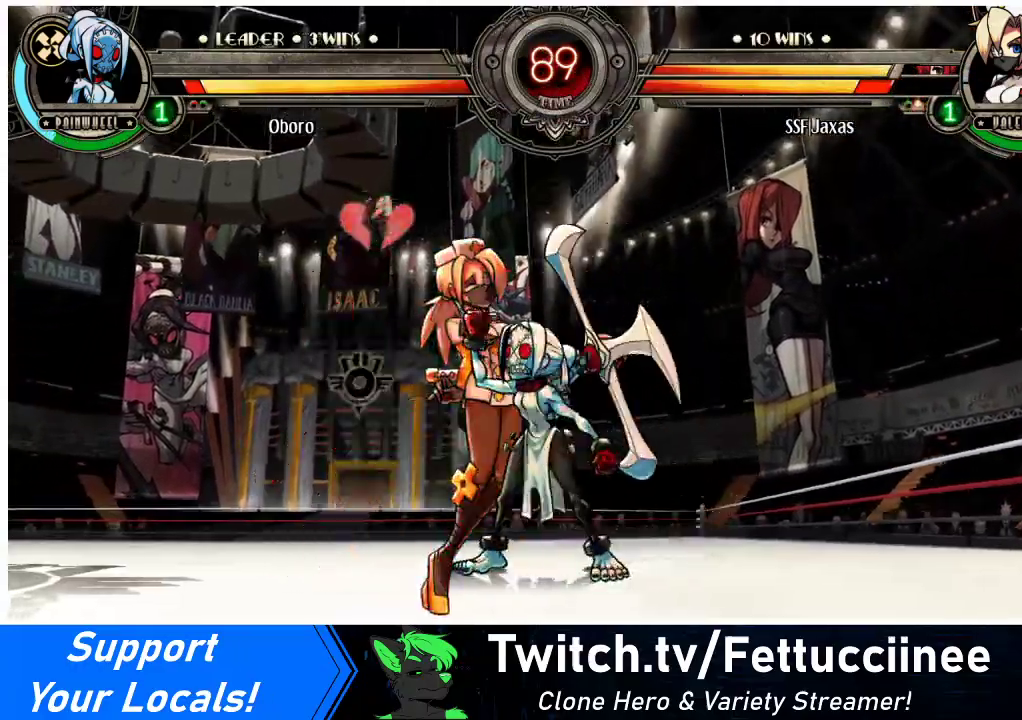
{"buttons": ["SQUARE", "DPAD_LEFT"], "events": [[67, "DPAD_DOWN", "down"], [200, "DPAD_DOWN", "up"], [300, "TRIANGLE", "down"], [333, "SQUARE", "down"], [367, "SQUARE", "up"], [400, "SQUARE", "down"], [400, "TRIANGLE", "up"]]}
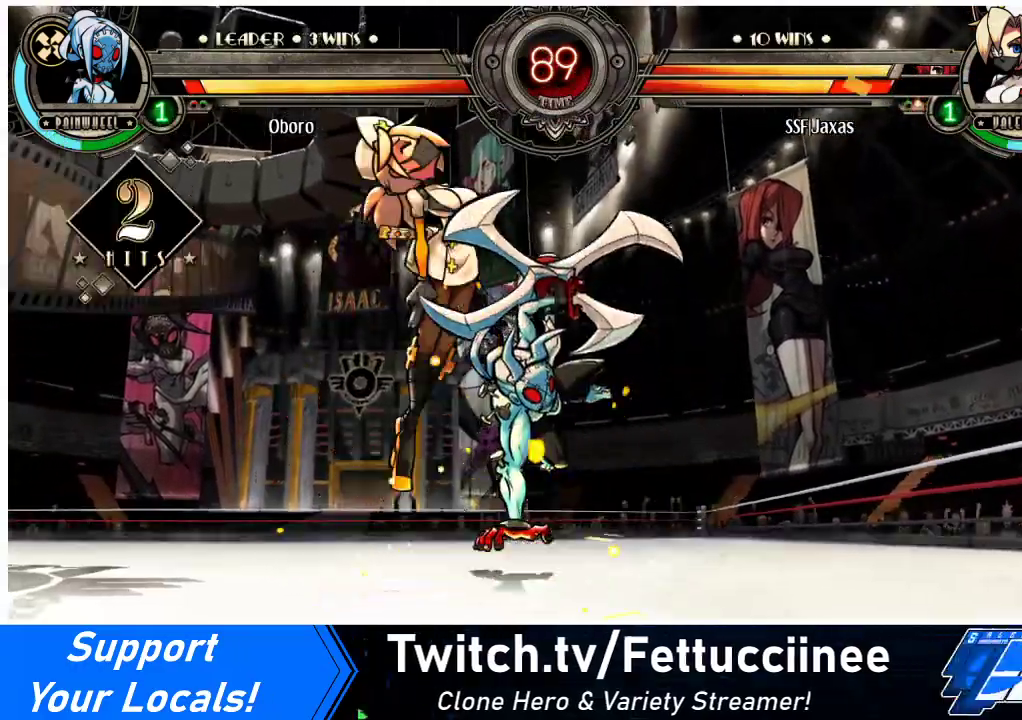
{"buttons": ["SQUARE", "DPAD_LEFT"], "events": [[33, "SQUARE", "up"], [67, "TRIANGLE", "down"], [133, "SQUARE", "down"], [167, "DPAD_DOWN", "down"], [200, "TRIANGLE", "up"], [300, "DPAD_DOWN", "up"], [300, "SQUARE", "up"], [333, "TRIANGLE", "down"], [400, "SQUARE", "down"], [467, "TRIANGLE", "up"]]}
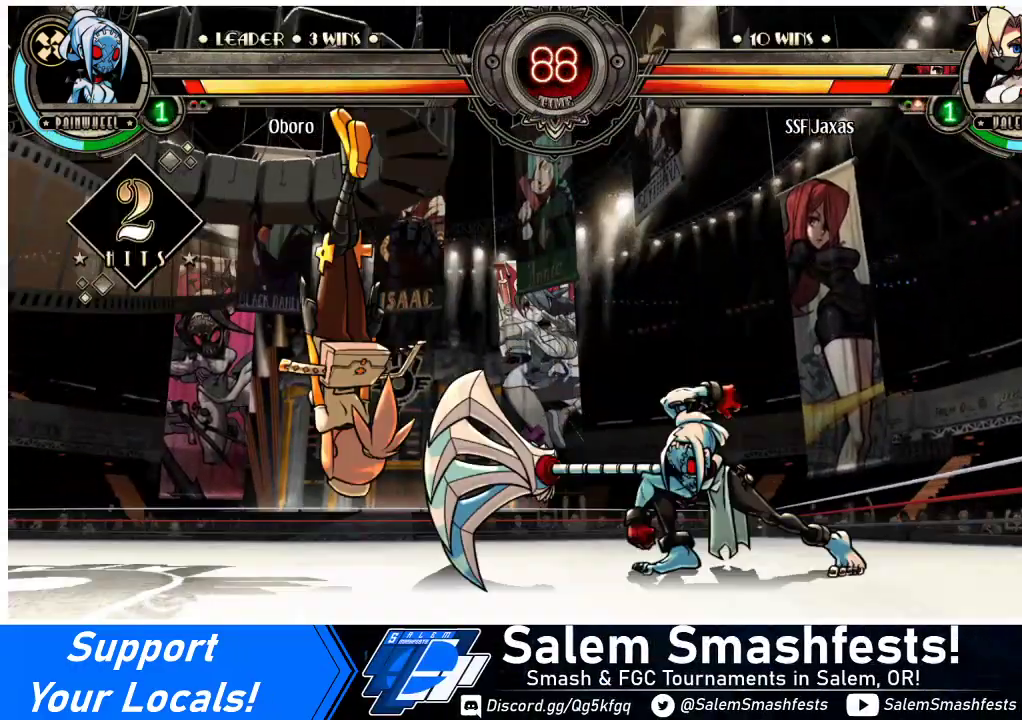
{"buttons": ["DPAD_LEFT"], "events": [[33, "SQUARE", "up"], [67, "TRIANGLE", "down"], [100, "SQUARE", "down"], [167, "TRIANGLE", "up"], [233, "SQUARE", "up"]]}
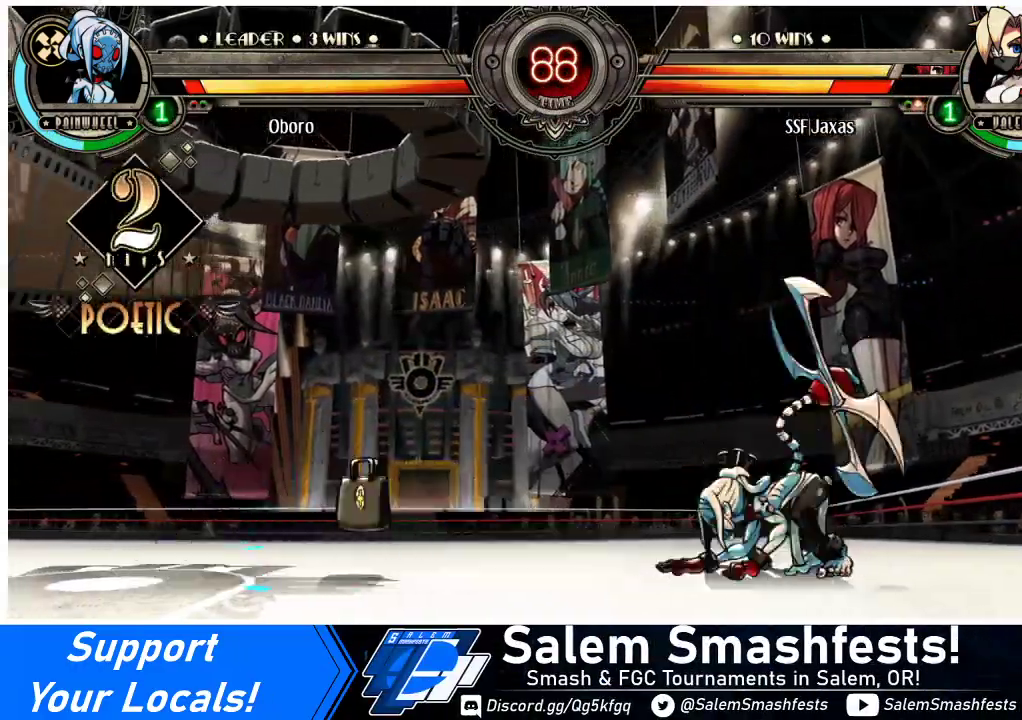
{"buttons": ["DPAD_LEFT"], "events": [[267, "DPAD_UP", "down"], [467, "DPAD_UP", "up"]]}
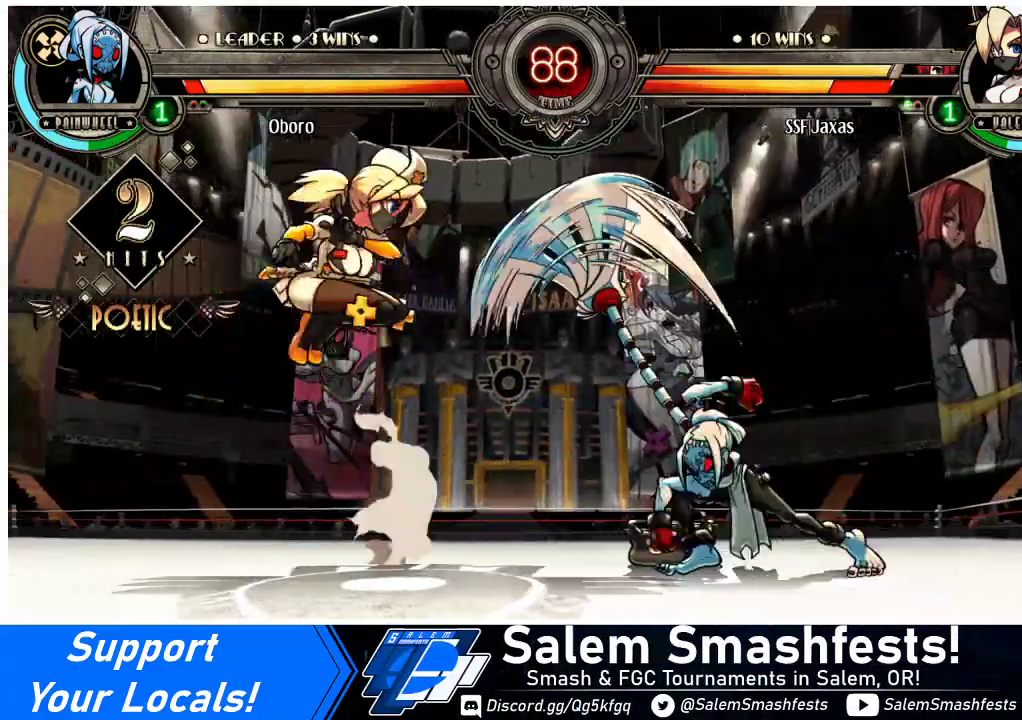
{"buttons": ["DPAD_RIGHT"], "events": [[200, "DPAD_LEFT", "up"], [267, "DPAD_LEFT", "down"], [300, "DPAD_LEFT", "up"], [367, "DPAD_RIGHT", "down"], [433, "DPAD_RIGHT", "up"], [500, "DPAD_RIGHT", "down"]]}
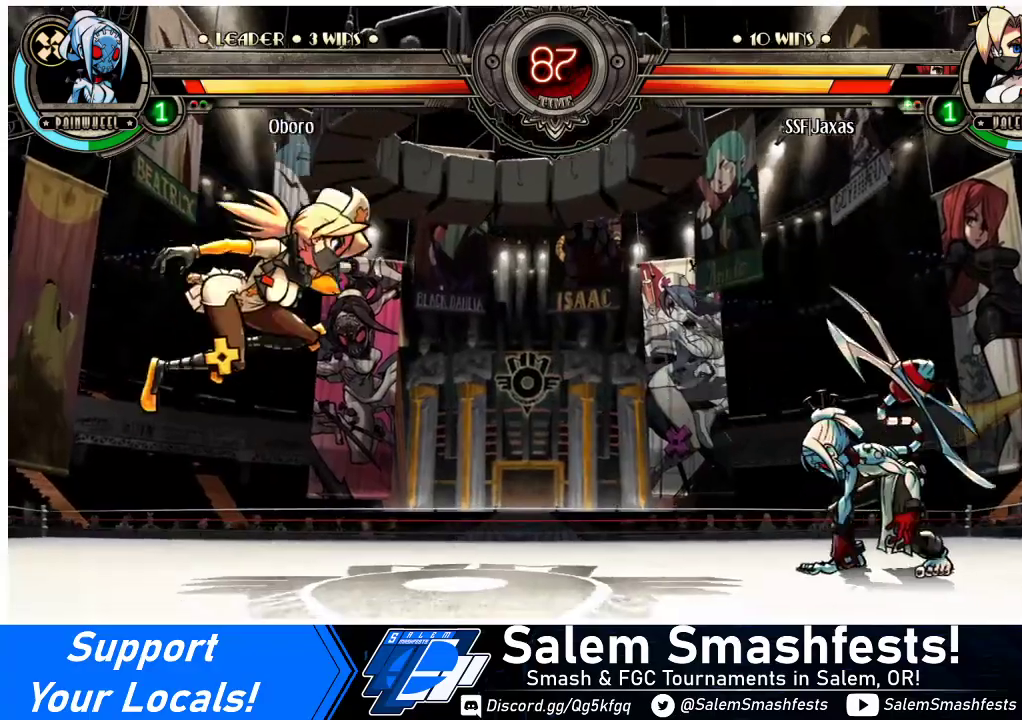
{"buttons": ["DPAD_LEFT"], "events": [[100, "L1", "down"], [200, "L1", "up"], [267, "DPAD_RIGHT", "up"], [300, "DPAD_LEFT", "down"], [367, "R1", "down"], [467, "R1", "up"]]}
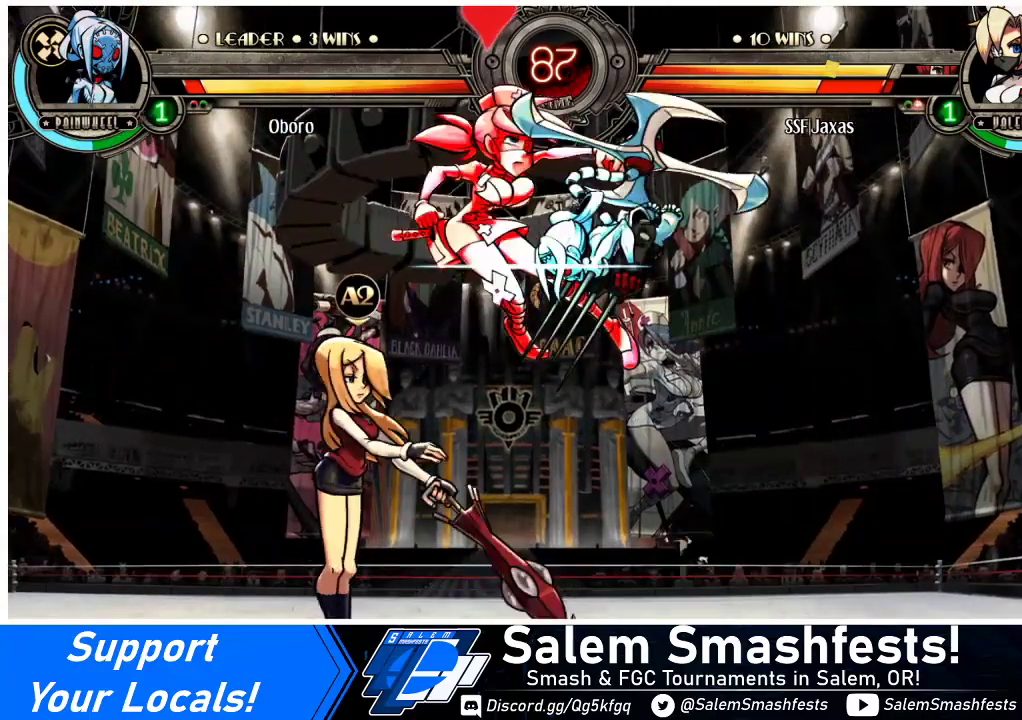
{"buttons": ["DPAD_LEFT"], "events": []}
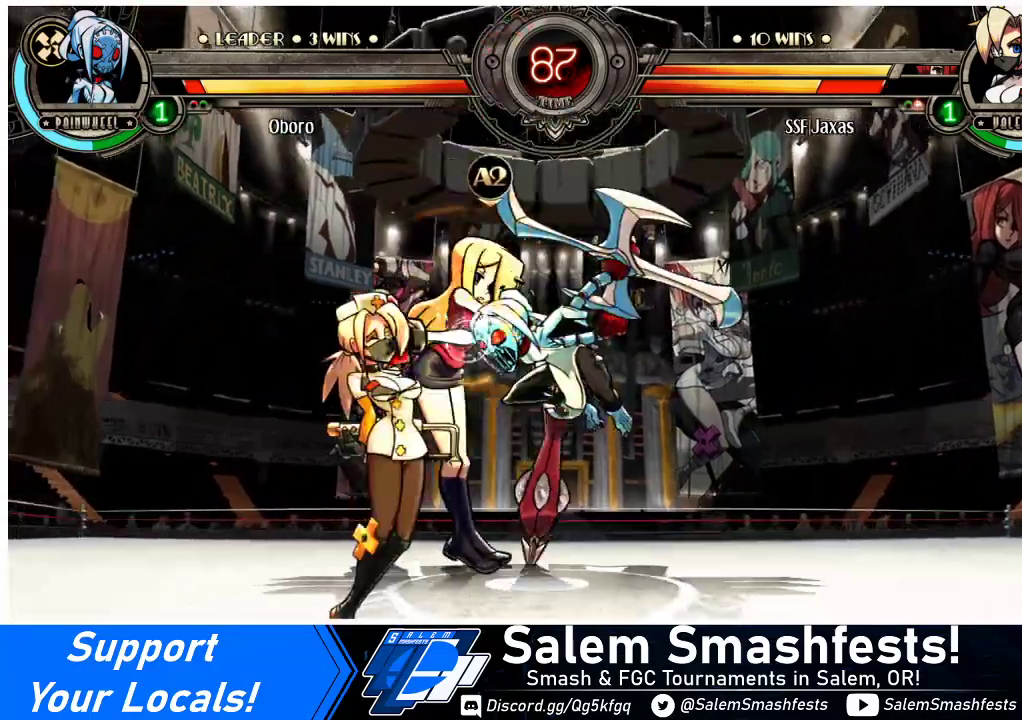
{"buttons": ["DPAD_LEFT"], "events": [[67, "DPAD_DOWN", "down"], [167, "CROSS", "down"], [267, "CROSS", "up"], [467, "DPAD_DOWN", "up"]]}
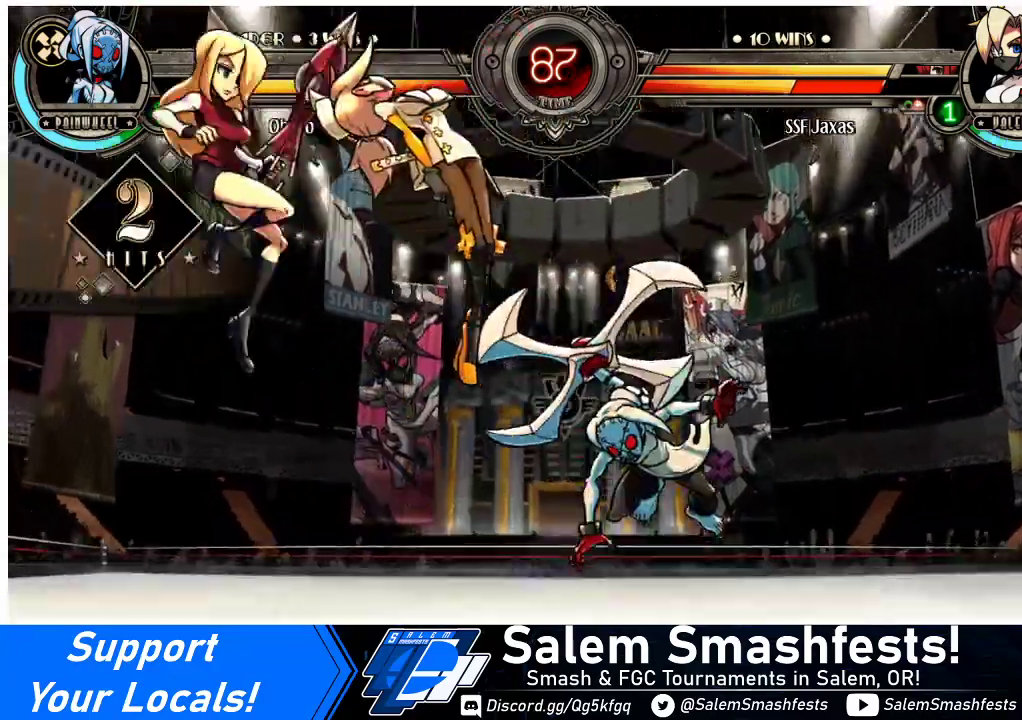
{"buttons": ["DPAD_DOWN", "DPAD_LEFT"], "events": [[67, "SQUARE", "down"], [67, "TRIANGLE", "down"], [200, "TRIANGLE", "up"], [233, "SQUARE", "up"], [367, "SQUARE", "down"], [367, "TRIANGLE", "down"], [467, "DPAD_DOWN", "down"], [500, "SQUARE", "up"], [500, "TRIANGLE", "up"]]}
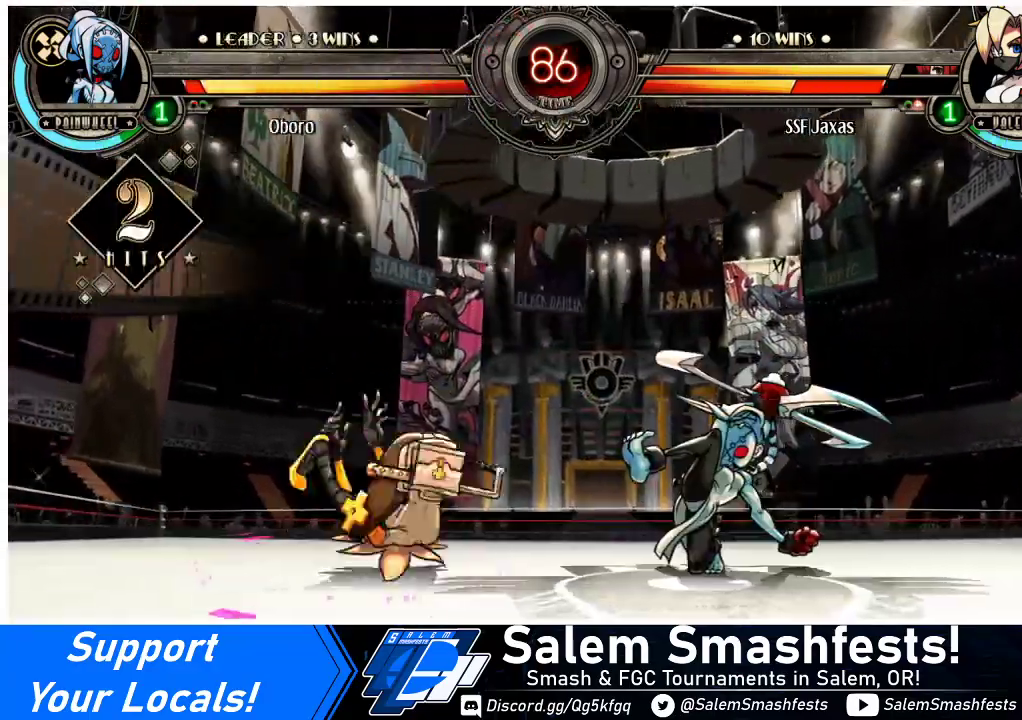
{"buttons": ["DPAD_LEFT"], "events": [[467, "DPAD_DOWN", "up"]]}